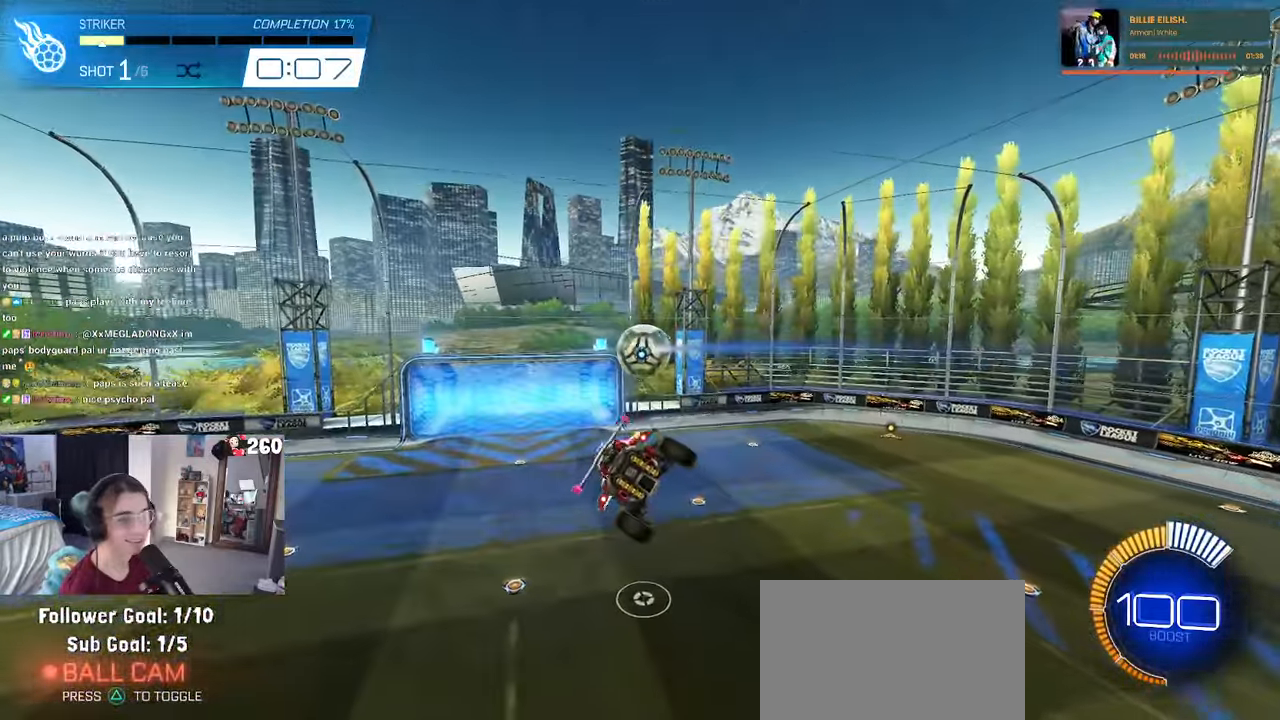
Gameplay with a controller (PlayStation layout); each line is a JSON object with the inputs held at the frame after it. "events" lists button and stick changes between this image and that frame as [ms after this image, input, new state], when the widget could be followed in between. Not read: R1.
{"buttons": [], "left_stick": "center", "right_stick": "center", "events": [[250, "R3", "down"], [333, "R3", "up"]]}
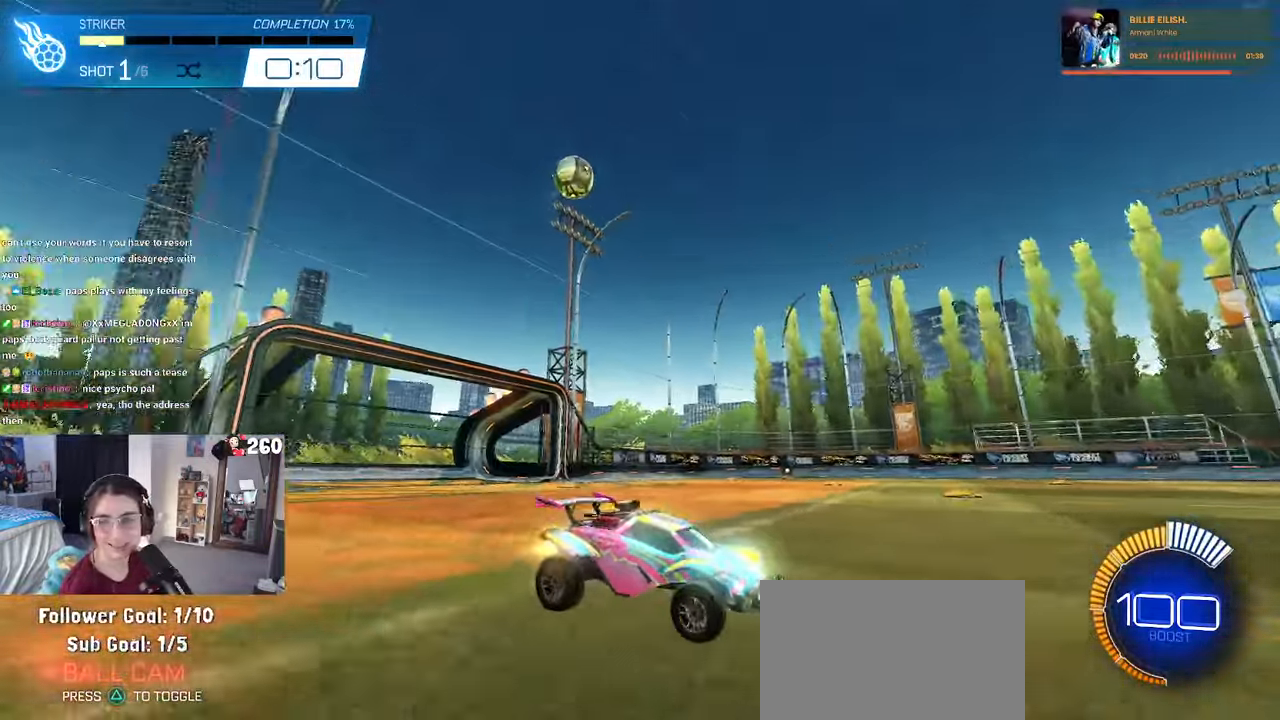
{"buttons": ["CROSS"], "left_stick": "down", "right_stick": "center", "events": [[217, "left_stick", "left"], [367, "left_stick", "down"], [383, "CROSS", "down"]]}
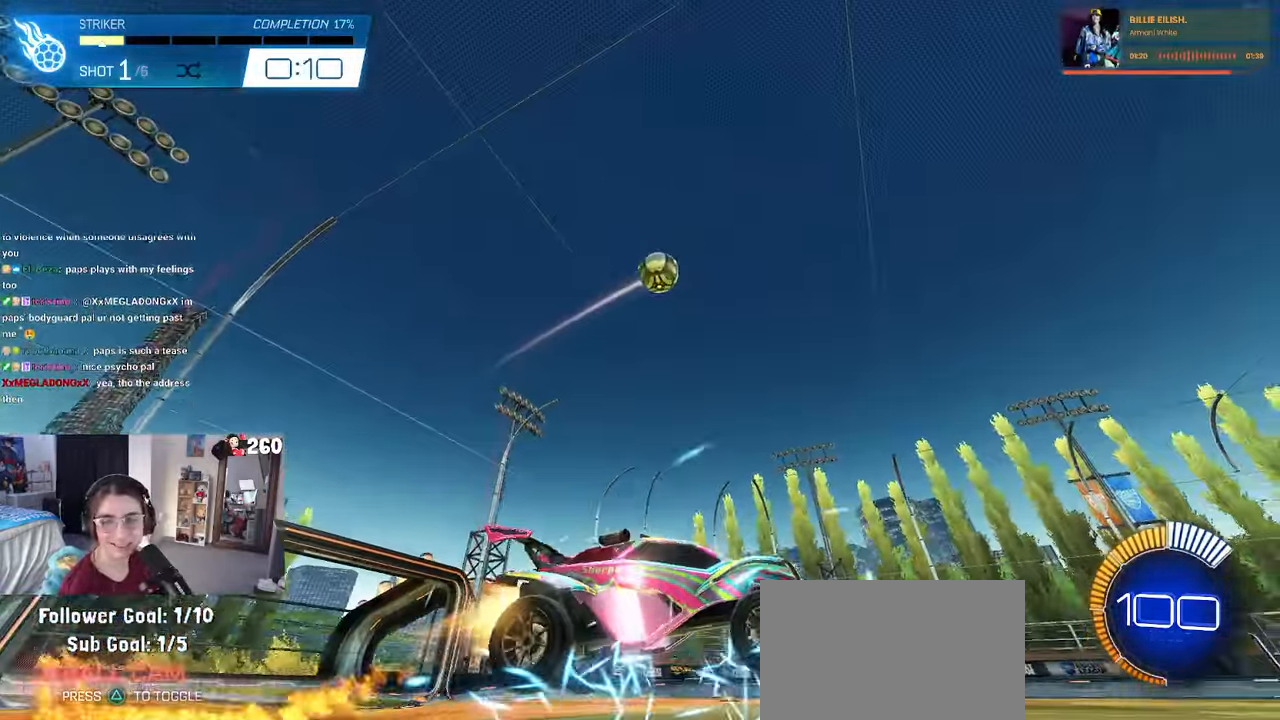
{"buttons": ["L1"], "left_stick": "down-left", "right_stick": "center", "events": [[17, "CROSS", "up"], [50, "left_stick", "center"], [83, "CROSS", "down"], [133, "left_stick", "down-right"], [167, "L1", "down"], [250, "CROSS", "up"], [300, "left_stick", "right"], [467, "left_stick", "down-left"]]}
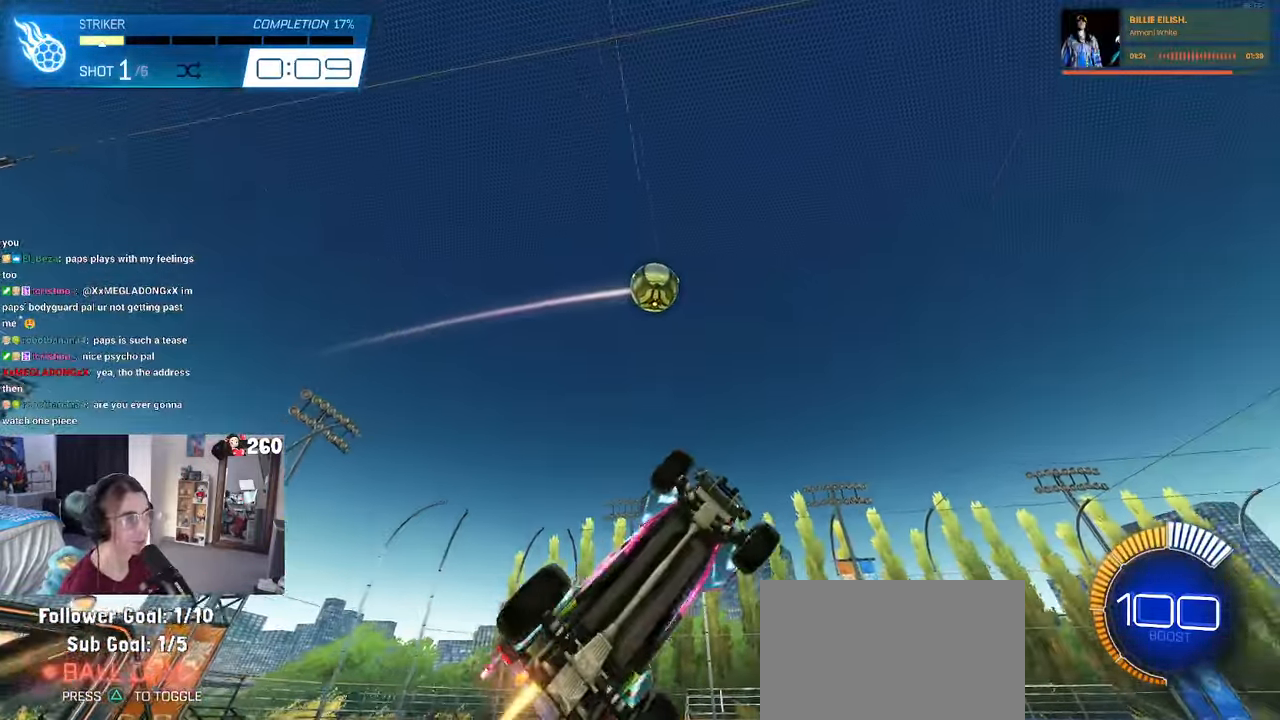
{"buttons": ["L1"], "left_stick": "left", "right_stick": "center", "events": [[133, "left_stick", "down-right"], [283, "left_stick", "up-right"], [367, "left_stick", "up-left"], [467, "left_stick", "left"]]}
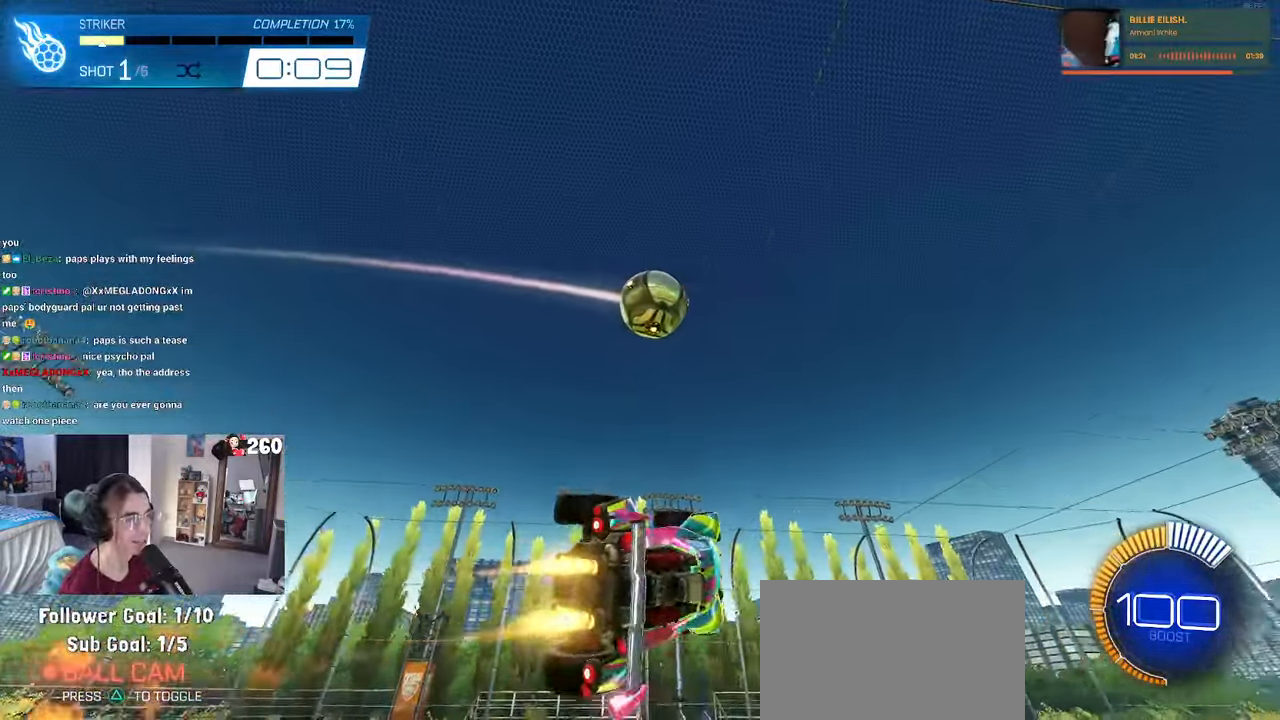
{"buttons": [], "left_stick": "right", "right_stick": "center", "events": [[17, "left_stick", "down-left"], [200, "left_stick", "center"], [217, "L1", "up"], [400, "left_stick", "right"]]}
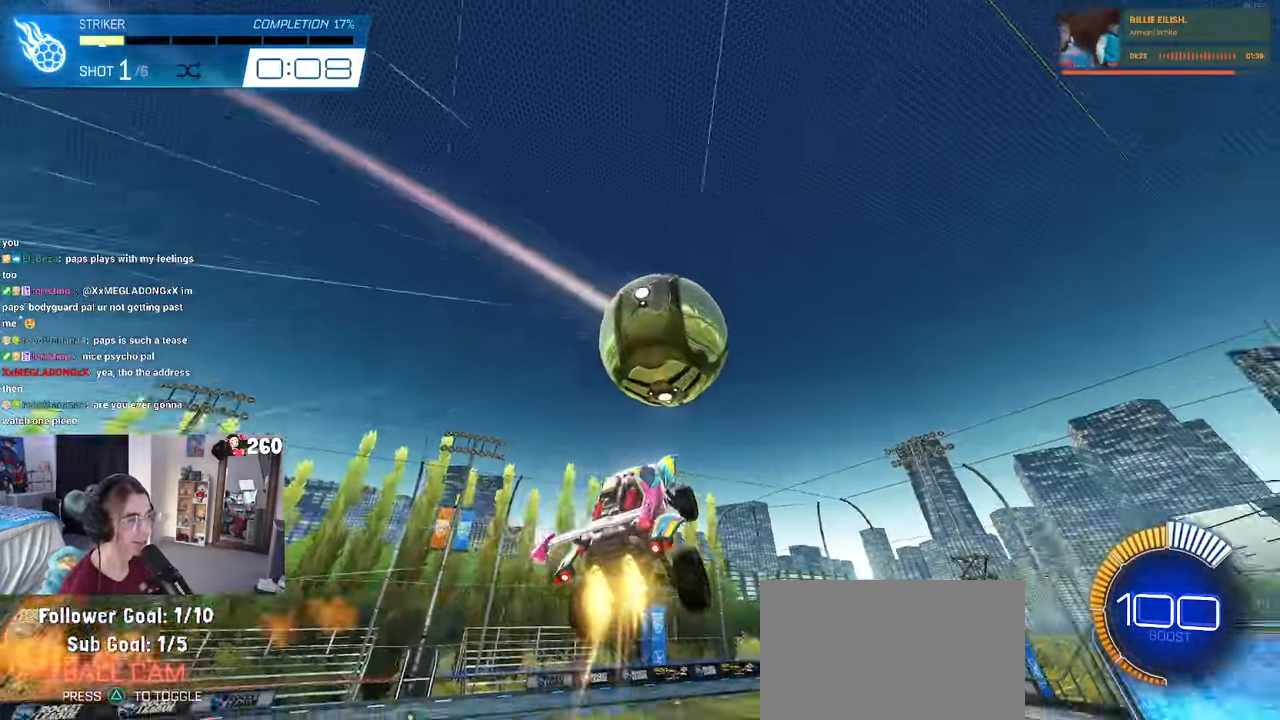
{"buttons": ["L1"], "left_stick": "up-left", "right_stick": "center", "events": [[67, "L1", "down"], [83, "left_stick", "up-right"], [400, "left_stick", "up-left"]]}
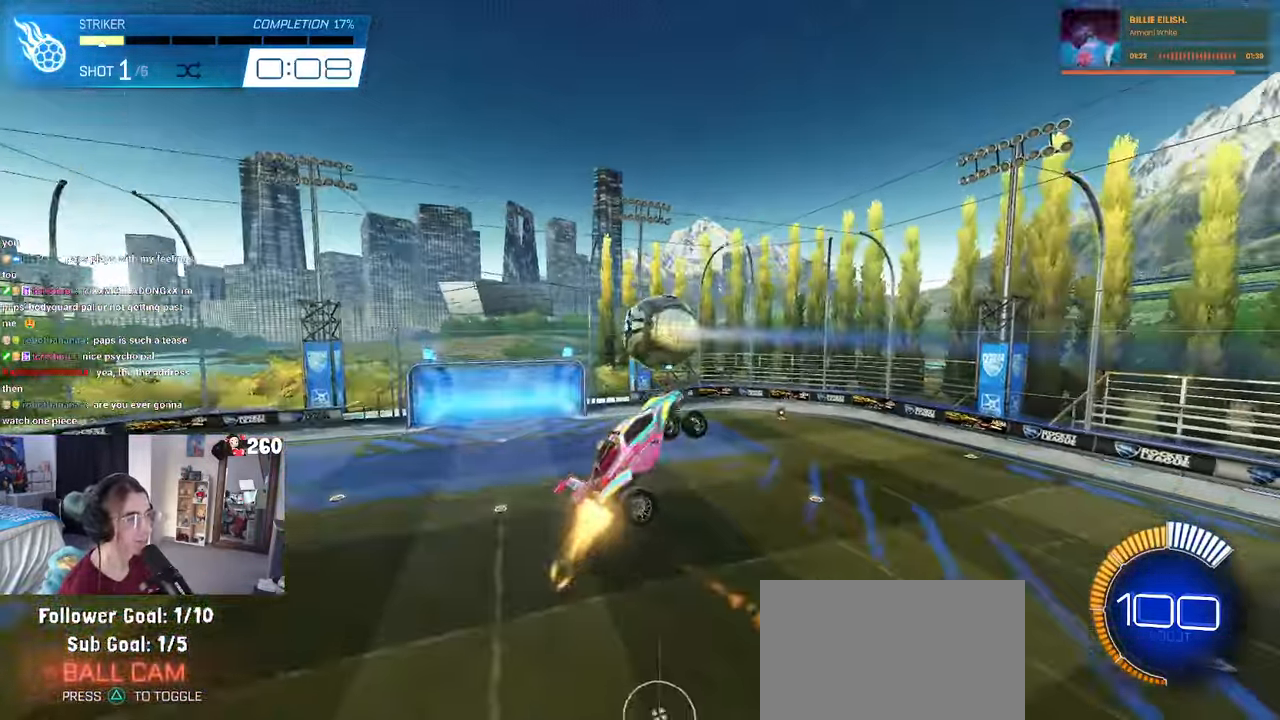
{"buttons": [], "left_stick": "center", "right_stick": "center", "events": [[33, "left_stick", "left"], [250, "L1", "up"], [267, "left_stick", "center"]]}
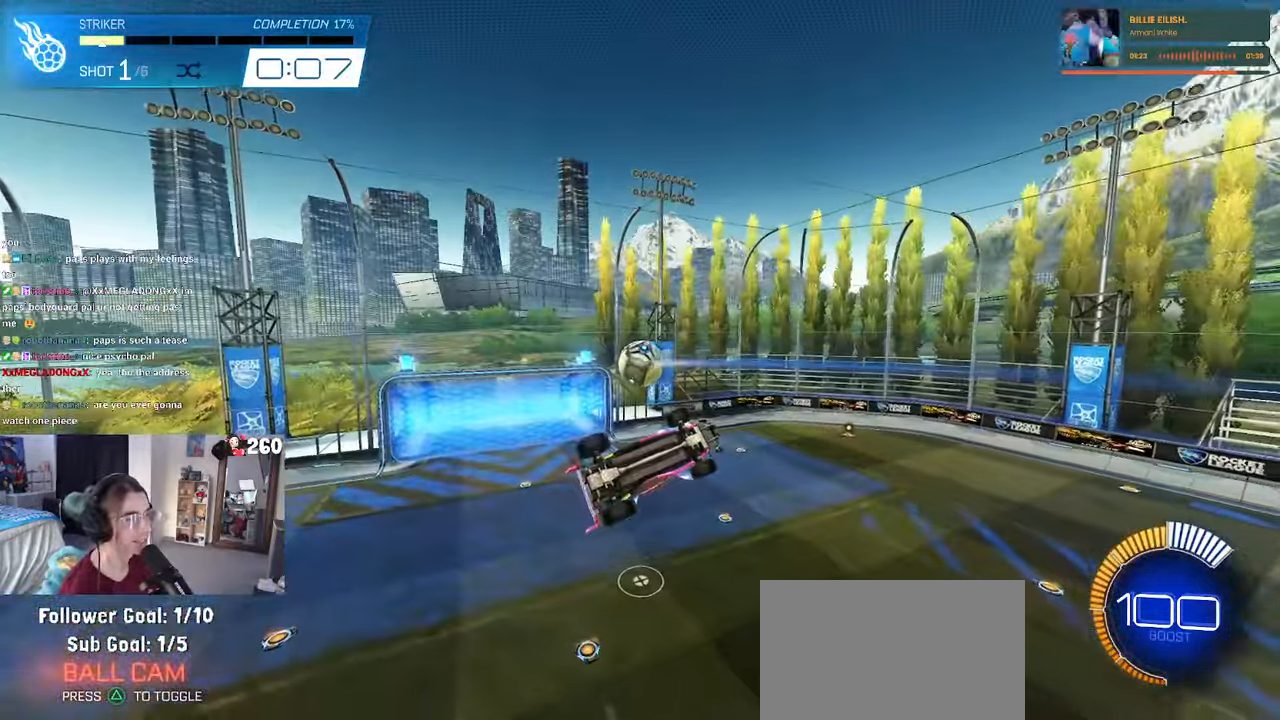
{"buttons": [], "left_stick": "center", "right_stick": "center", "events": [[67, "R3", "down"], [133, "R3", "up"]]}
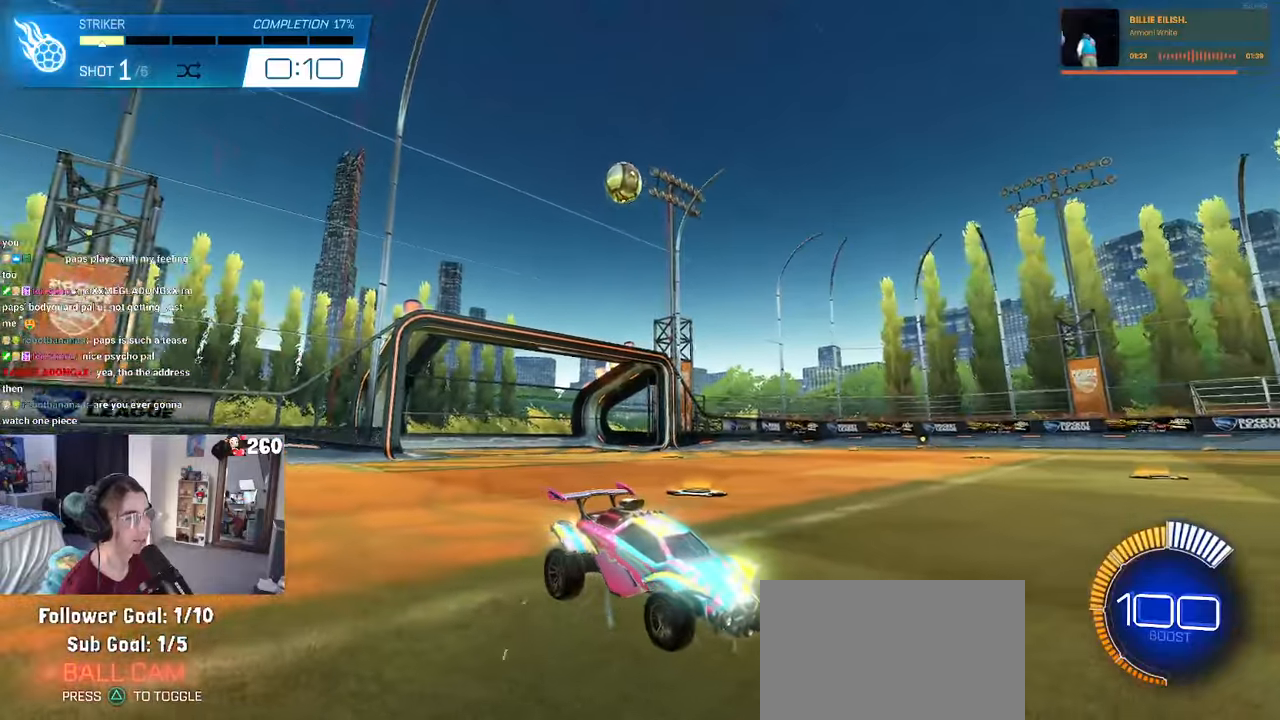
{"buttons": [], "left_stick": "center", "right_stick": "center", "events": [[67, "left_stick", "left"], [234, "left_stick", "center"]]}
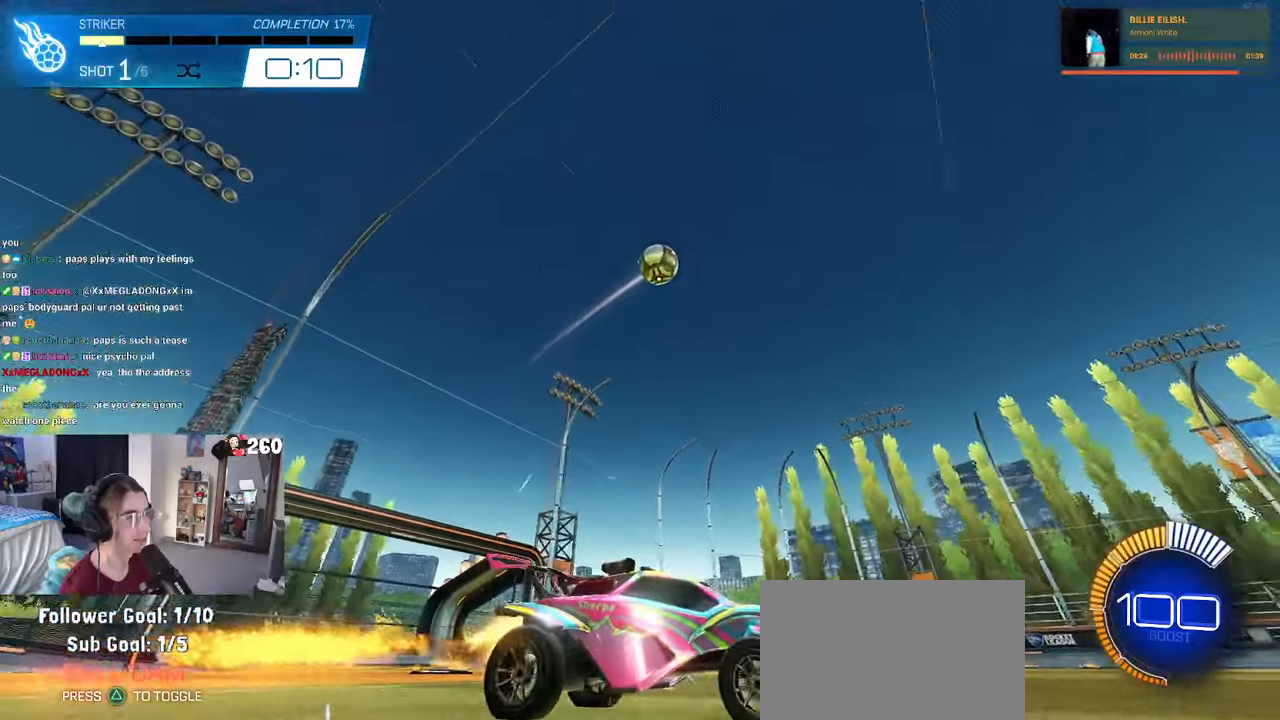
{"buttons": ["L1"], "left_stick": "down-right", "right_stick": "center", "events": [[84, "left_stick", "down"], [100, "CROSS", "down"], [250, "CROSS", "up"], [267, "left_stick", "center"], [317, "CROSS", "down"], [334, "left_stick", "down-right"], [384, "L1", "down"], [450, "CROSS", "up"]]}
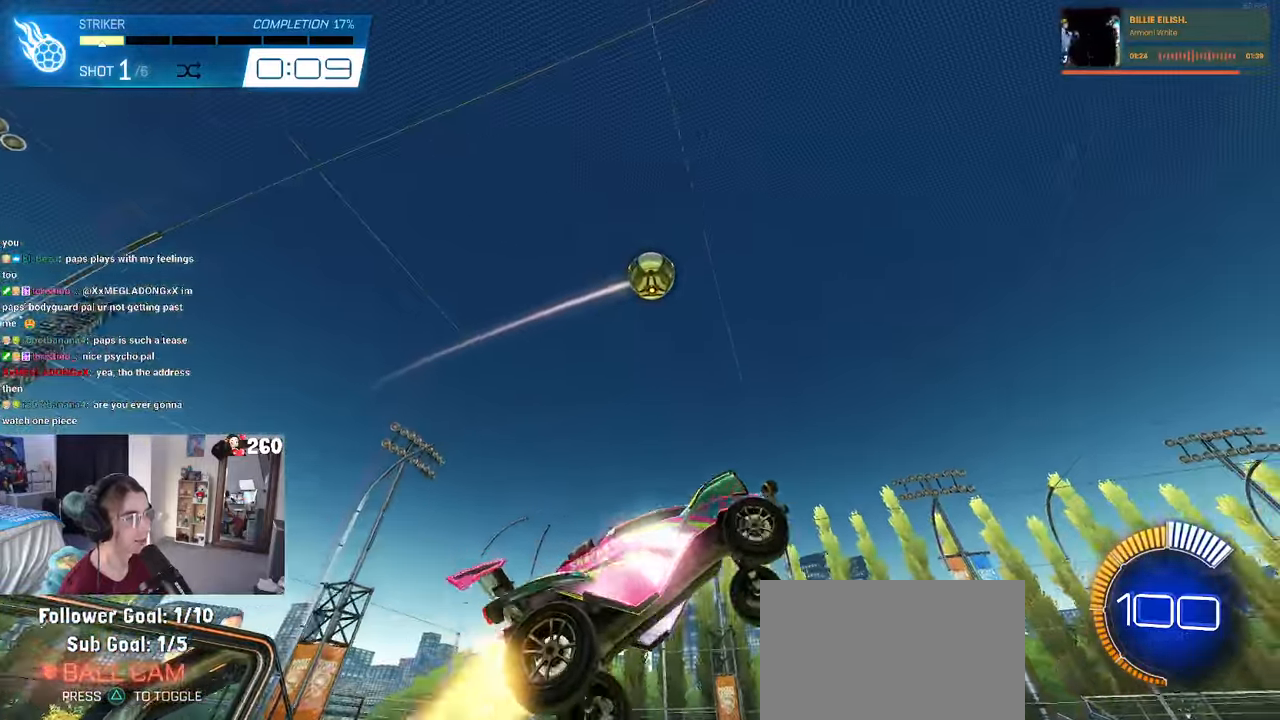
{"buttons": [], "left_stick": "up-left", "right_stick": "center", "events": [[50, "left_stick", "down-left"], [134, "left_stick", "left"], [300, "left_stick", "up"], [317, "L1", "up"], [434, "left_stick", "up-left"]]}
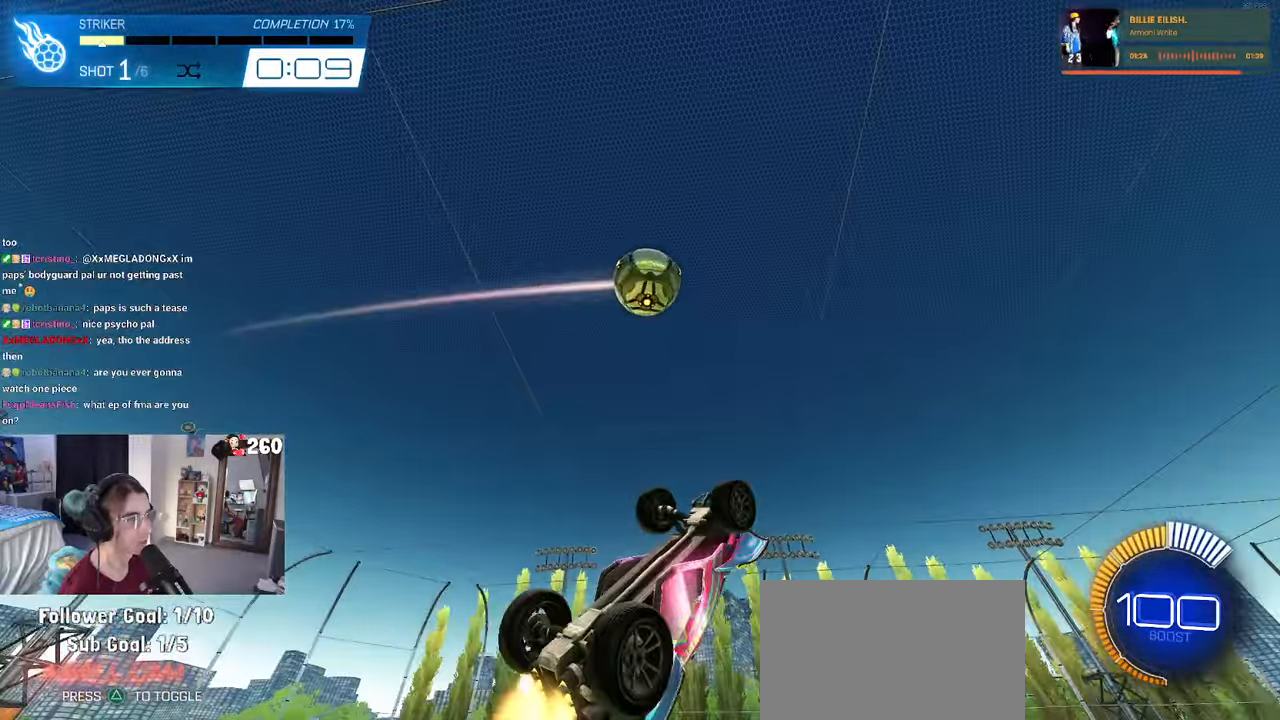
{"buttons": [], "left_stick": "up-left", "right_stick": "center", "events": [[50, "left_stick", "center"], [150, "left_stick", "left"], [267, "left_stick", "up-left"]]}
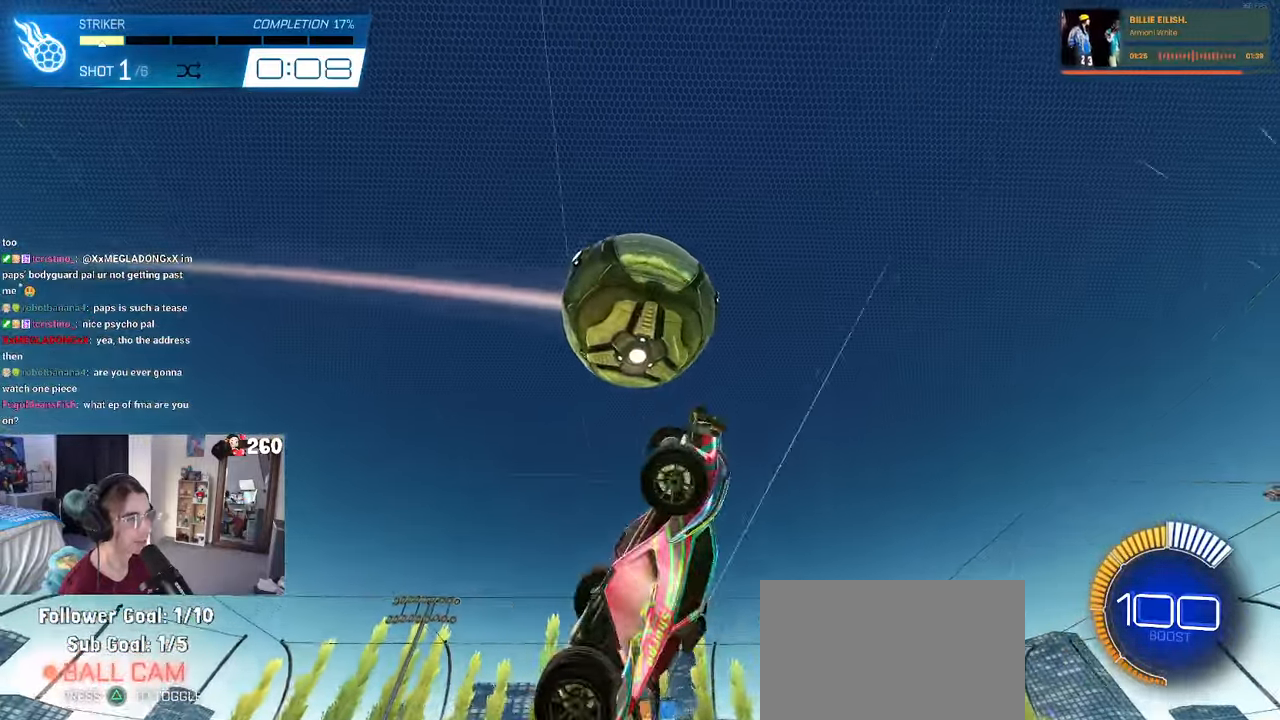
{"buttons": [], "left_stick": "center", "right_stick": "center", "events": [[34, "left_stick", "up"], [100, "L1", "down"], [200, "left_stick", "center"], [234, "L1", "up"], [267, "R3", "down"], [384, "R3", "up"]]}
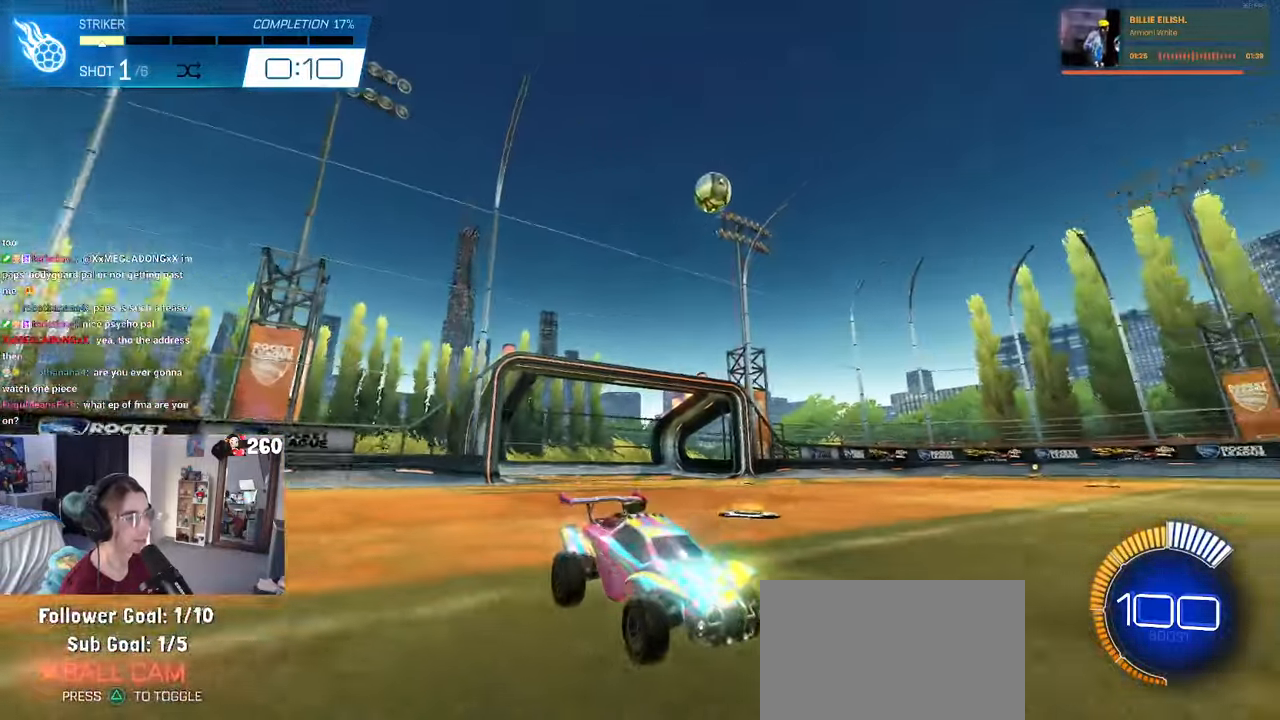
{"buttons": ["R3"], "left_stick": "center", "right_stick": "center", "events": [[434, "R3", "down"]]}
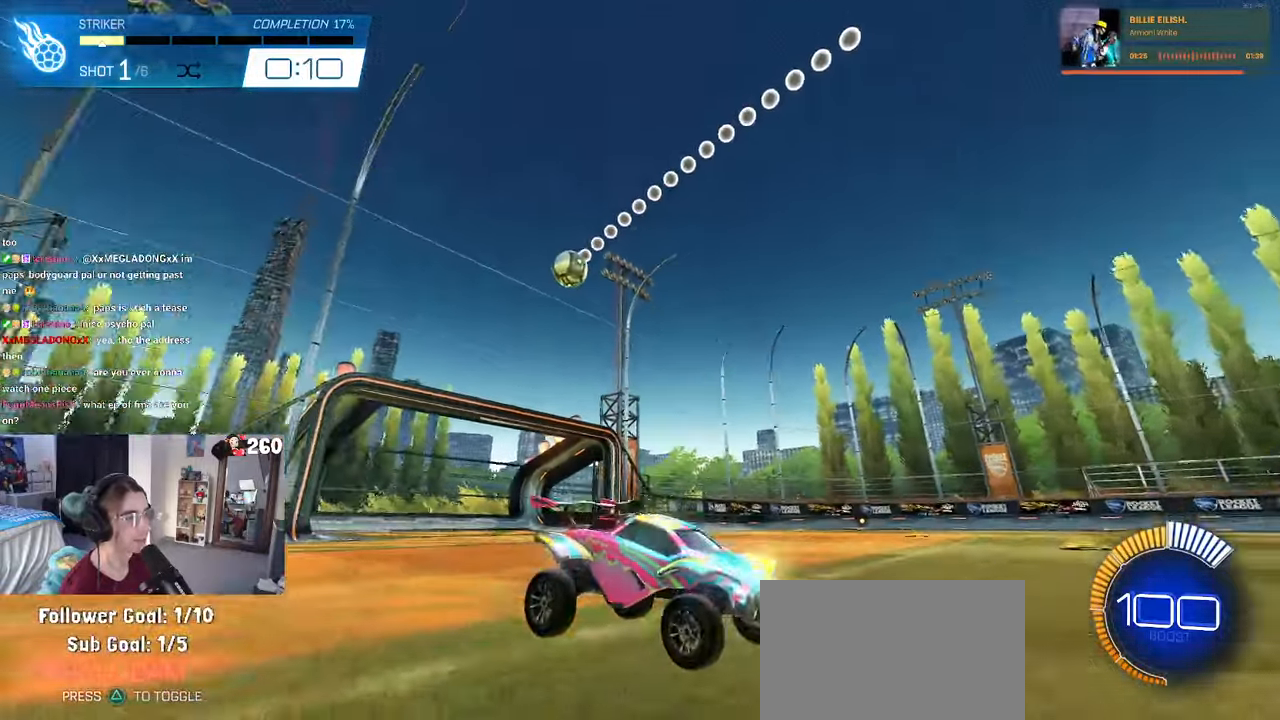
{"buttons": [], "left_stick": "left", "right_stick": "center", "events": [[17, "R3", "up"], [384, "left_stick", "left"]]}
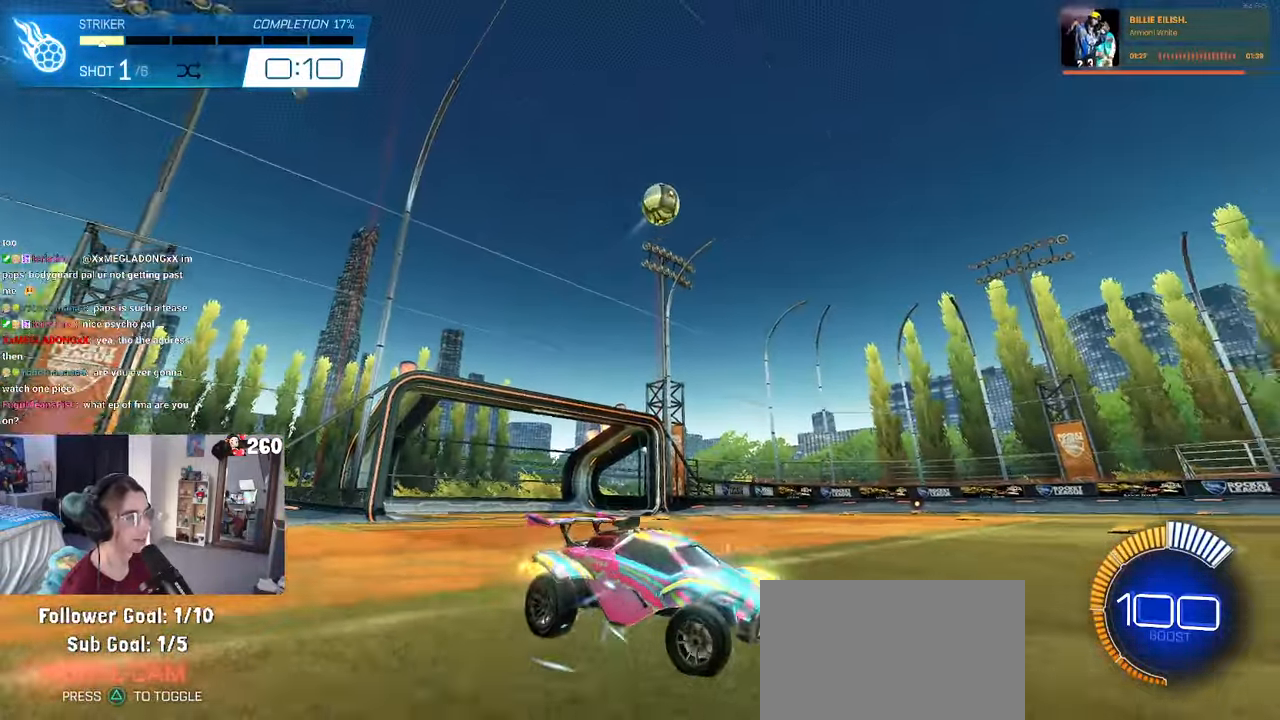
{"buttons": ["CROSS"], "left_stick": "down", "right_stick": "center", "events": [[50, "left_stick", "center"], [367, "left_stick", "down"], [384, "CROSS", "down"]]}
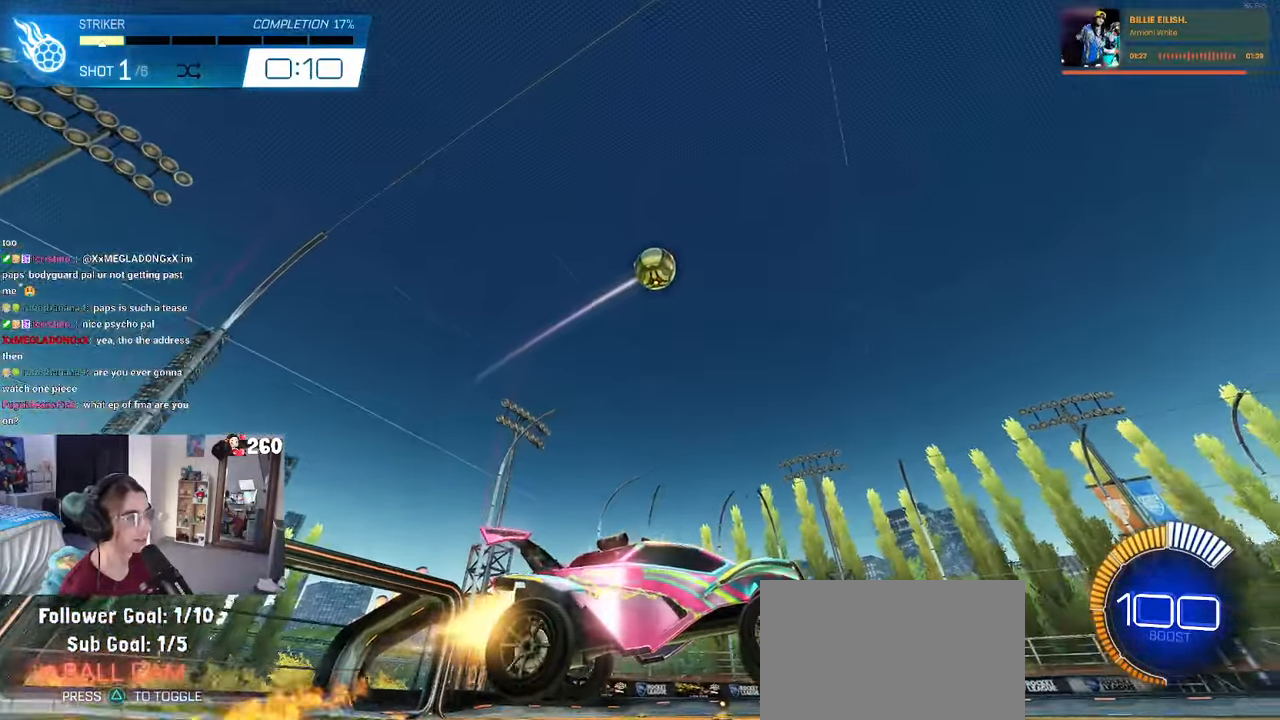
{"buttons": ["L1"], "left_stick": "up-left", "right_stick": "center", "events": [[34, "CROSS", "up"], [67, "left_stick", "center"], [100, "CROSS", "down"], [117, "left_stick", "down"], [167, "L1", "down"], [167, "left_stick", "down-right"], [250, "CROSS", "up"], [384, "left_stick", "up"], [484, "left_stick", "up-left"]]}
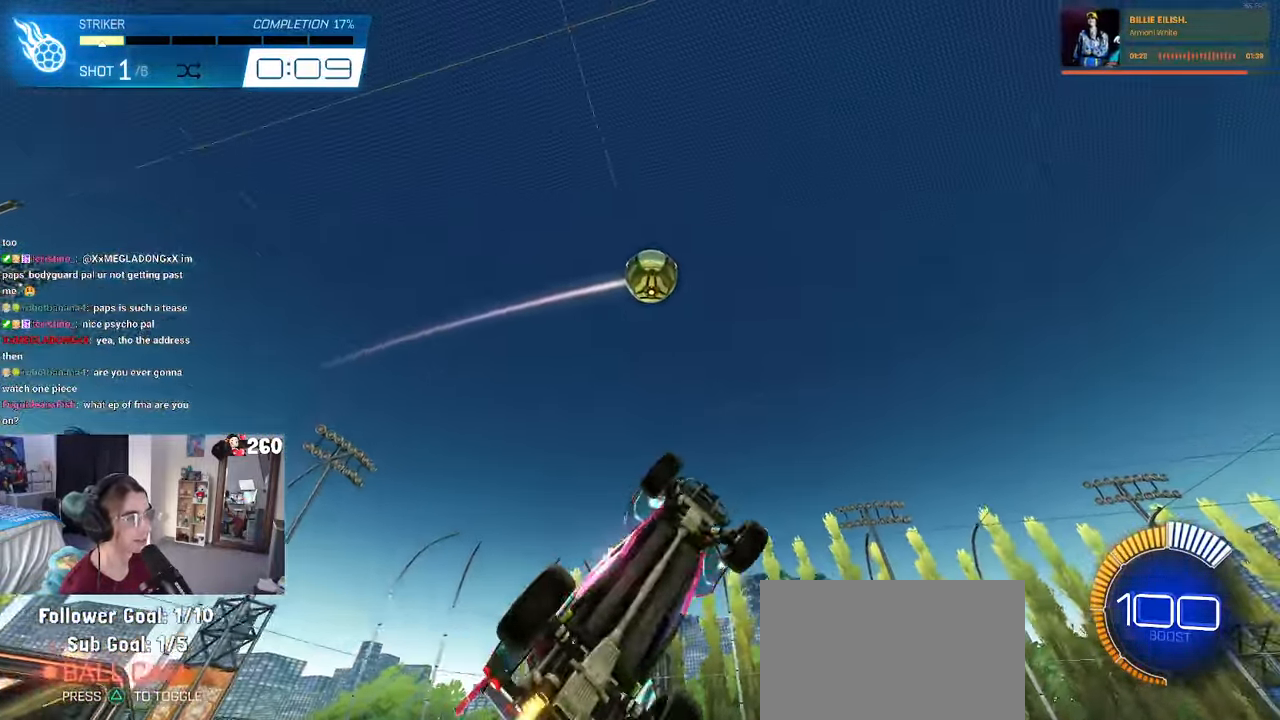
{"buttons": [], "left_stick": "center", "right_stick": "center", "events": [[17, "left_stick", "left"], [167, "L1", "up"], [167, "left_stick", "up-left"], [333, "left_stick", "center"]]}
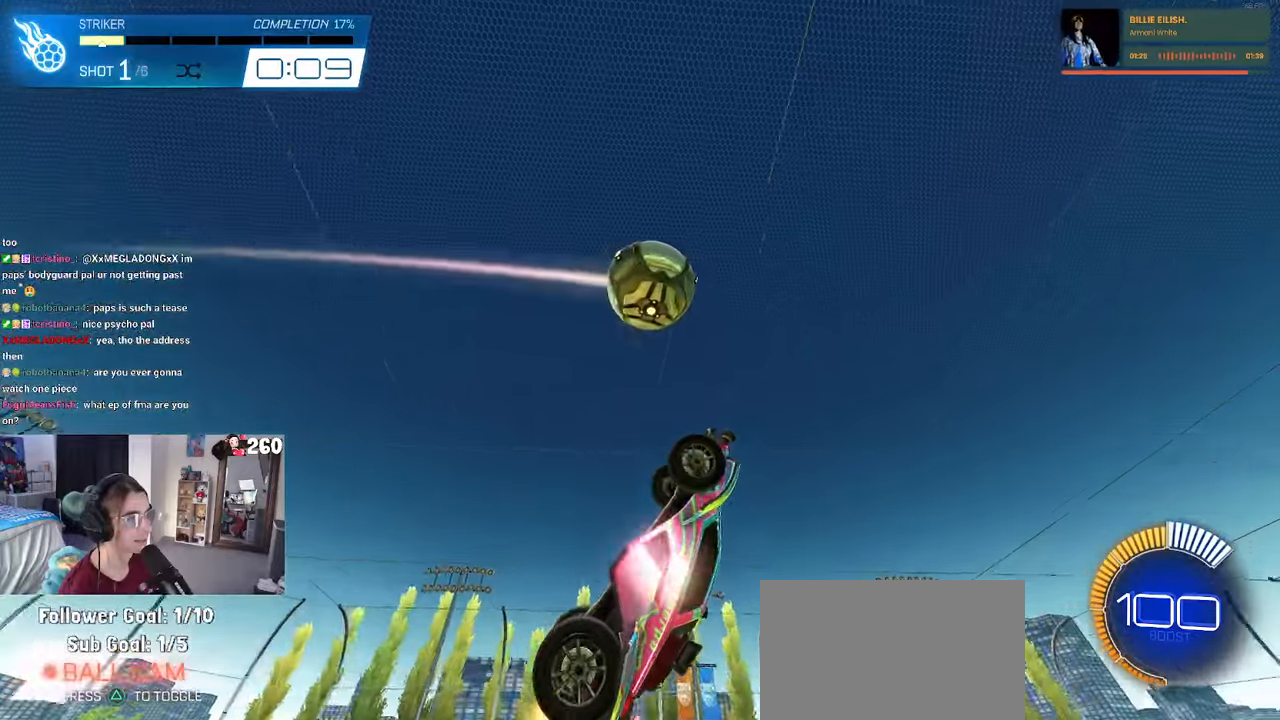
{"buttons": ["L1"], "left_stick": "up-right", "right_stick": "center", "events": [[183, "left_stick", "right"], [333, "left_stick", "up-right"], [366, "L1", "down"]]}
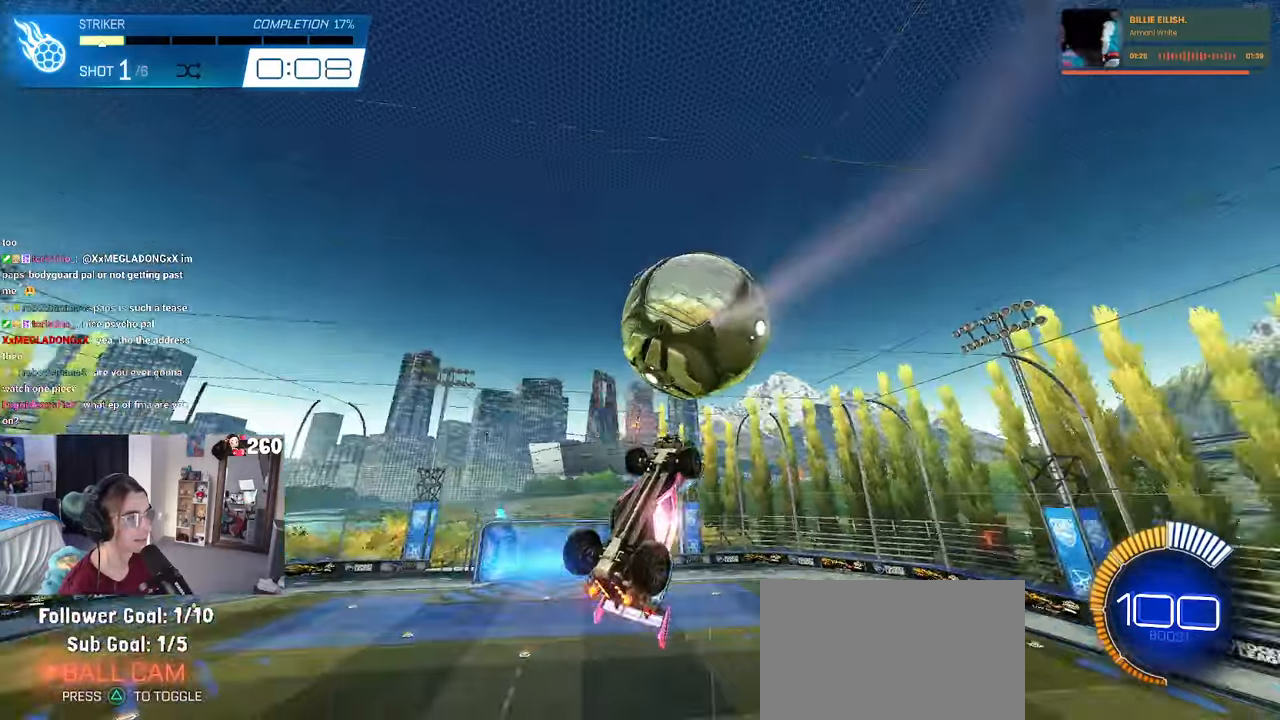
{"buttons": ["L1"], "left_stick": "down-right", "right_stick": "center", "events": [[83, "left_stick", "right"], [283, "left_stick", "down"], [416, "left_stick", "down-right"]]}
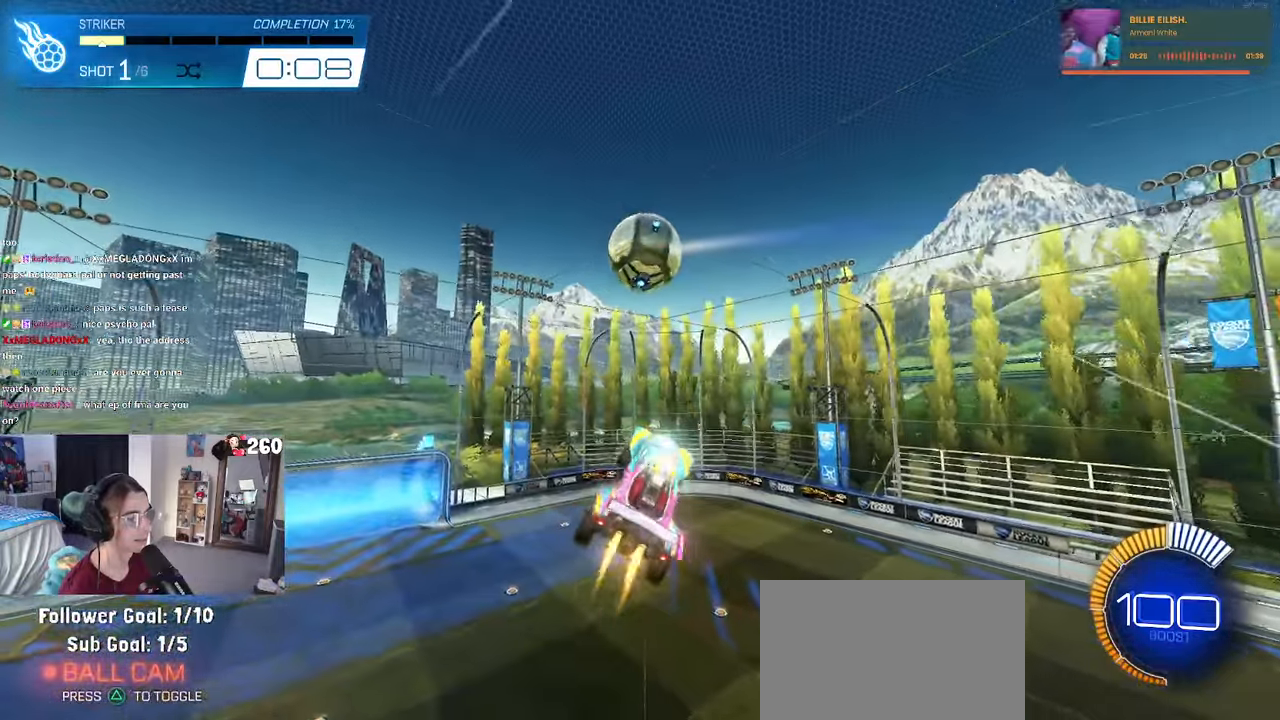
{"buttons": ["R3"], "left_stick": "center", "right_stick": "center", "events": [[100, "left_stick", "up-right"], [250, "left_stick", "center"], [300, "L1", "up"], [466, "R3", "down"]]}
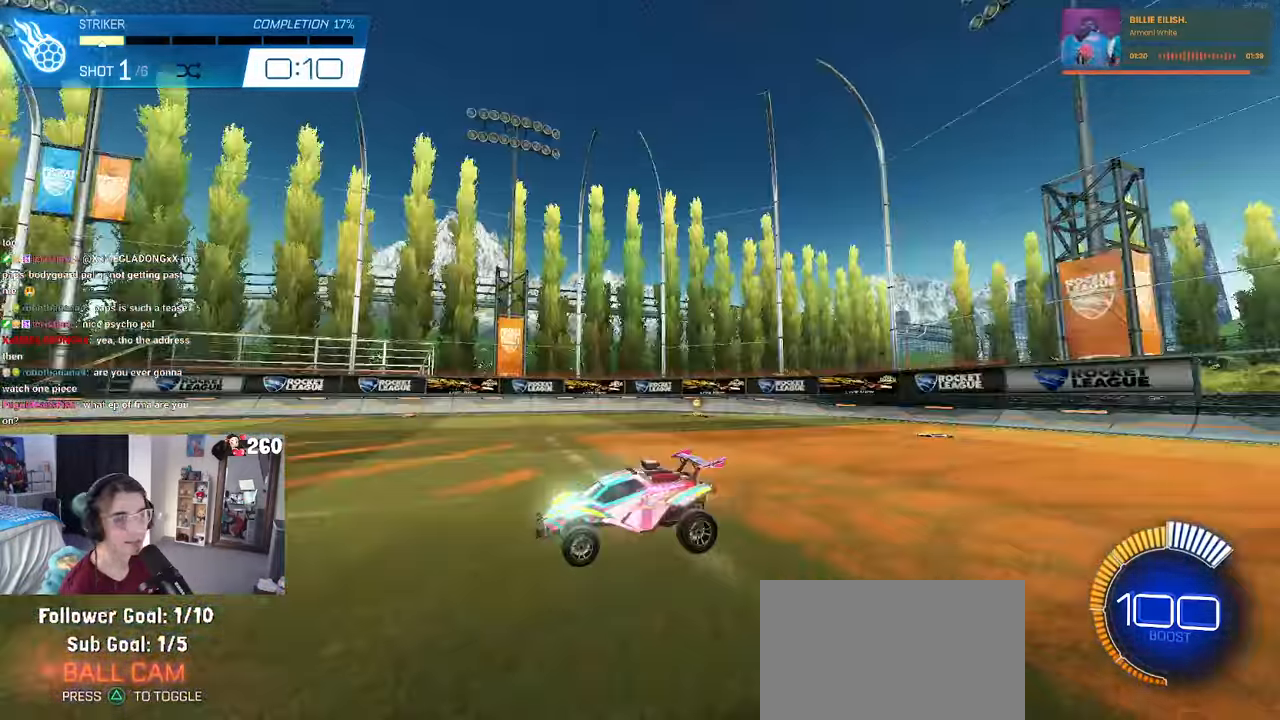
{"buttons": [], "left_stick": "center", "right_stick": "center", "events": [[66, "R3", "up"]]}
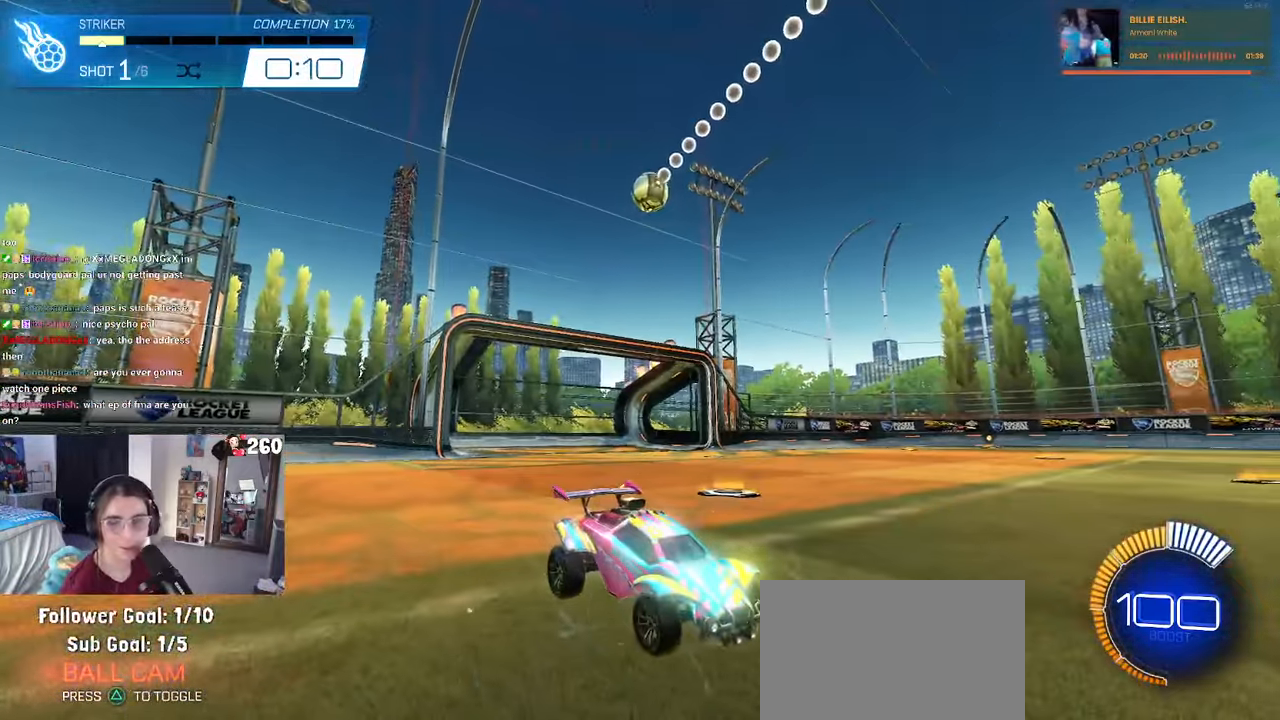
{"buttons": [], "left_stick": "center", "right_stick": "center", "events": []}
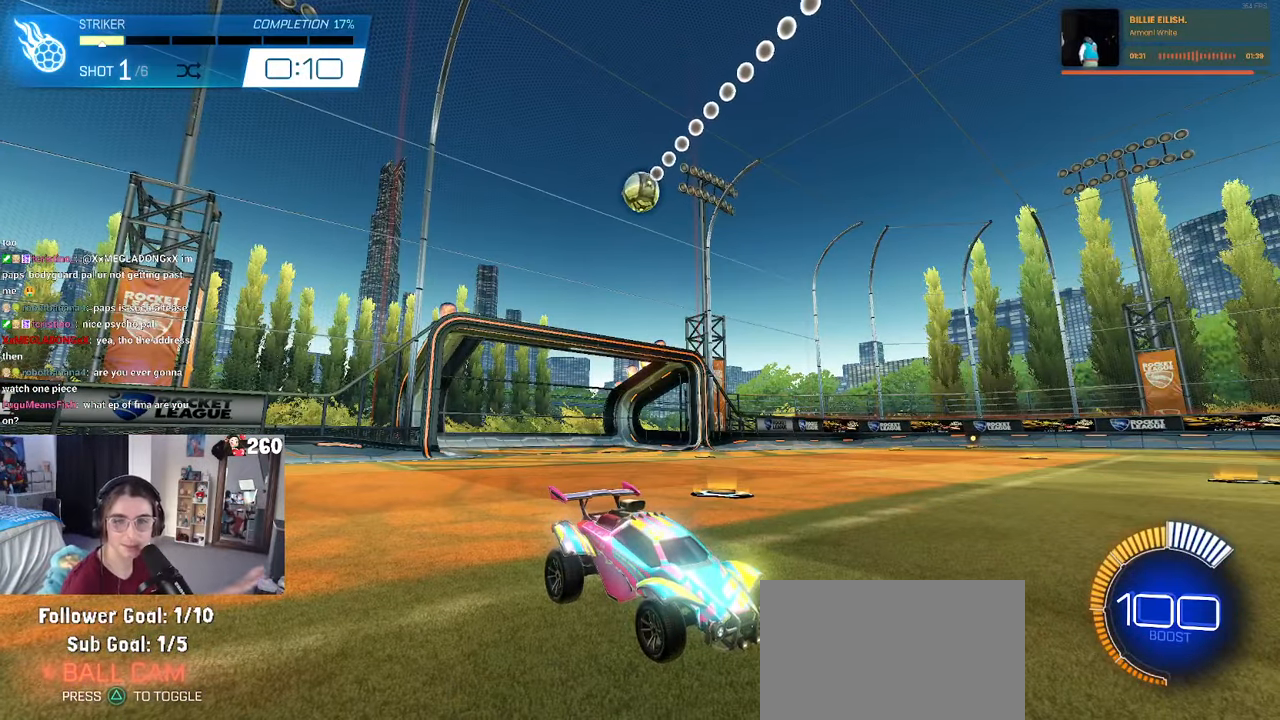
{"buttons": [], "left_stick": "center", "right_stick": "center", "events": []}
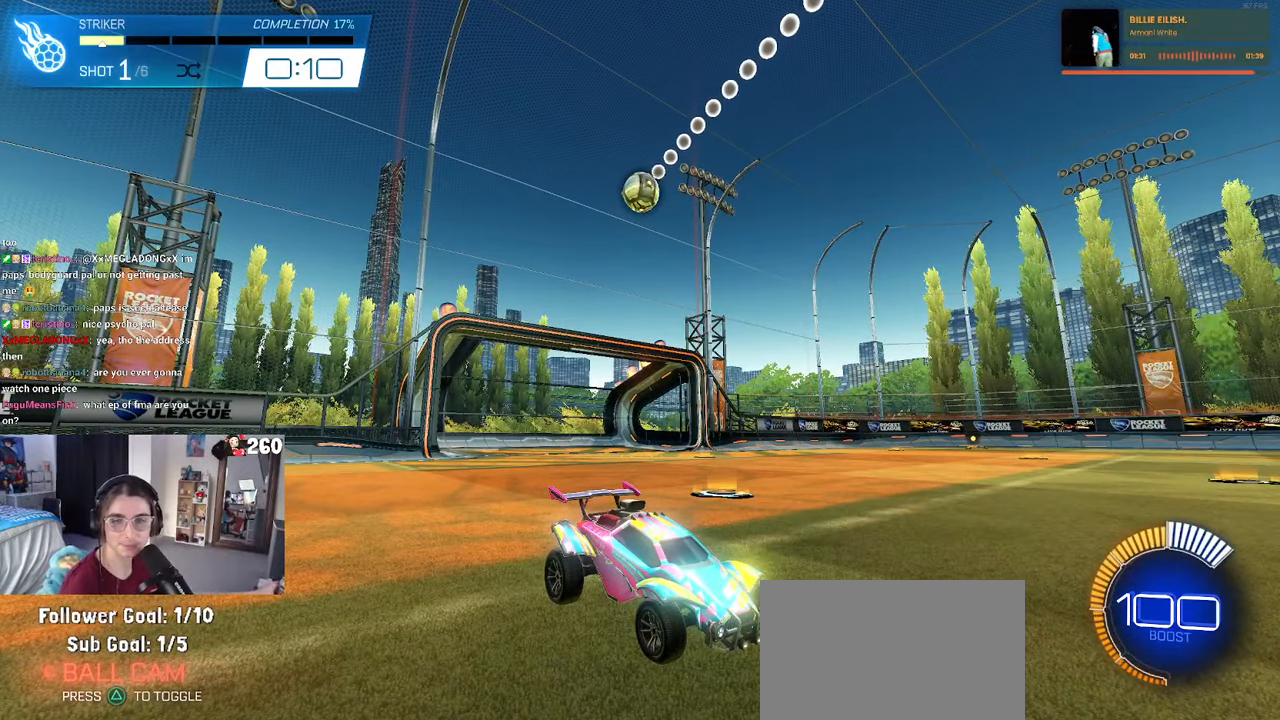
{"buttons": [], "left_stick": "center", "right_stick": "center", "events": []}
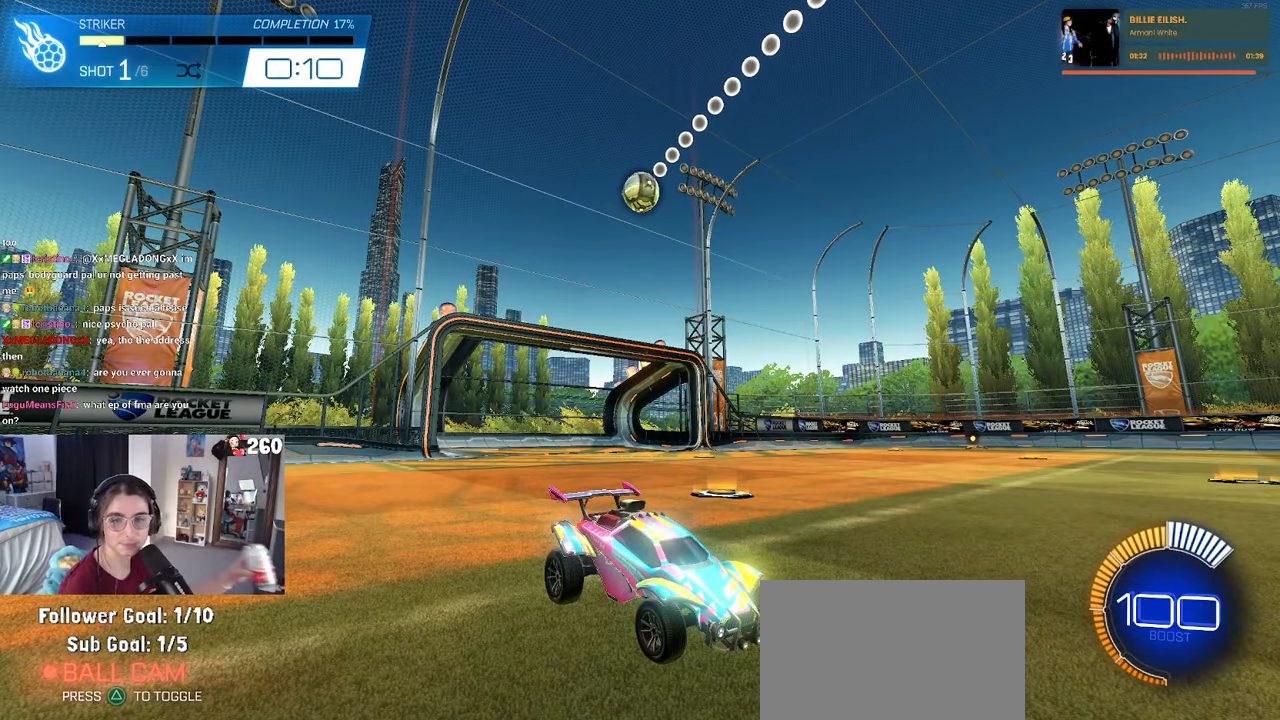
{"buttons": [], "left_stick": "center", "right_stick": "center", "events": []}
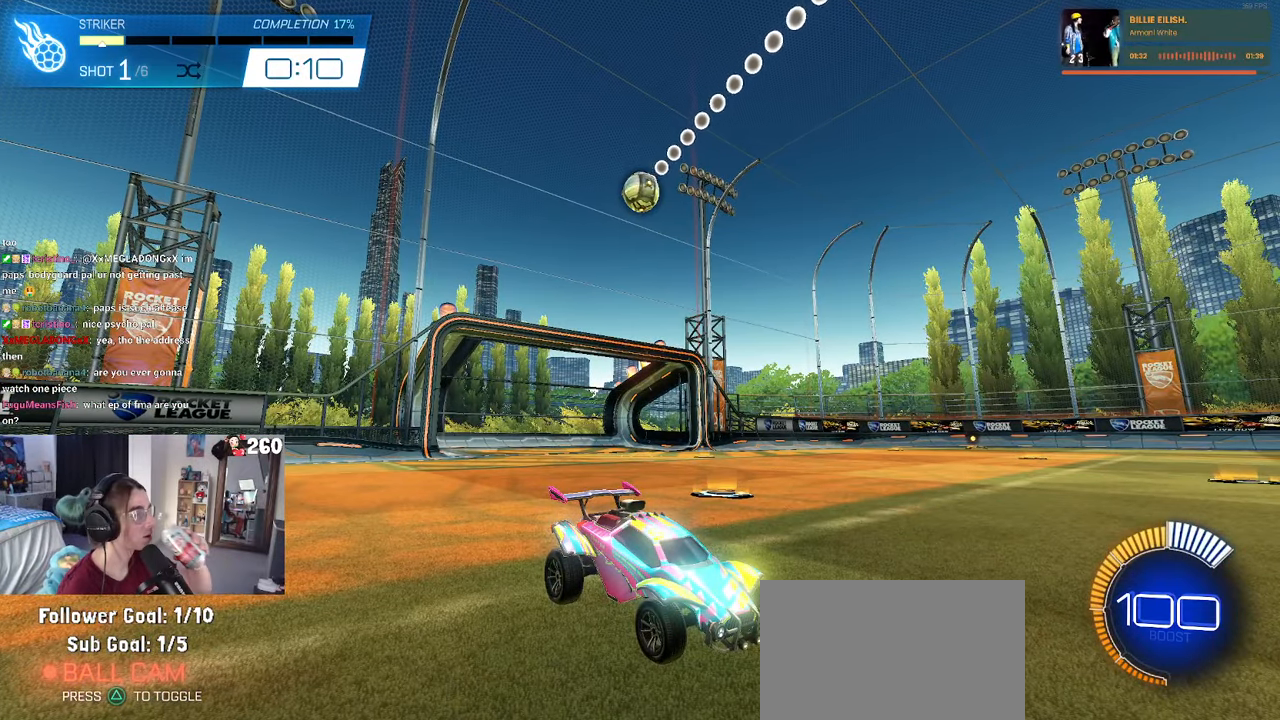
{"buttons": [], "left_stick": "center", "right_stick": "center", "events": []}
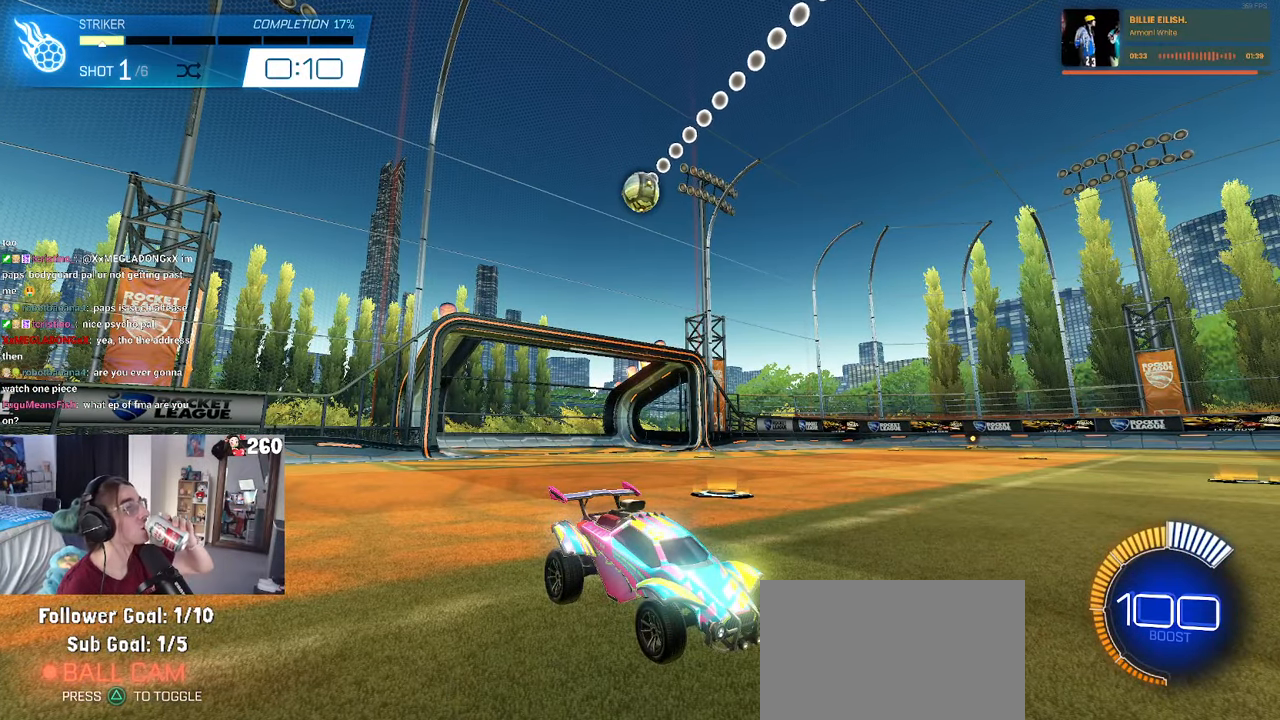
{"buttons": [], "left_stick": "center", "right_stick": "center", "events": []}
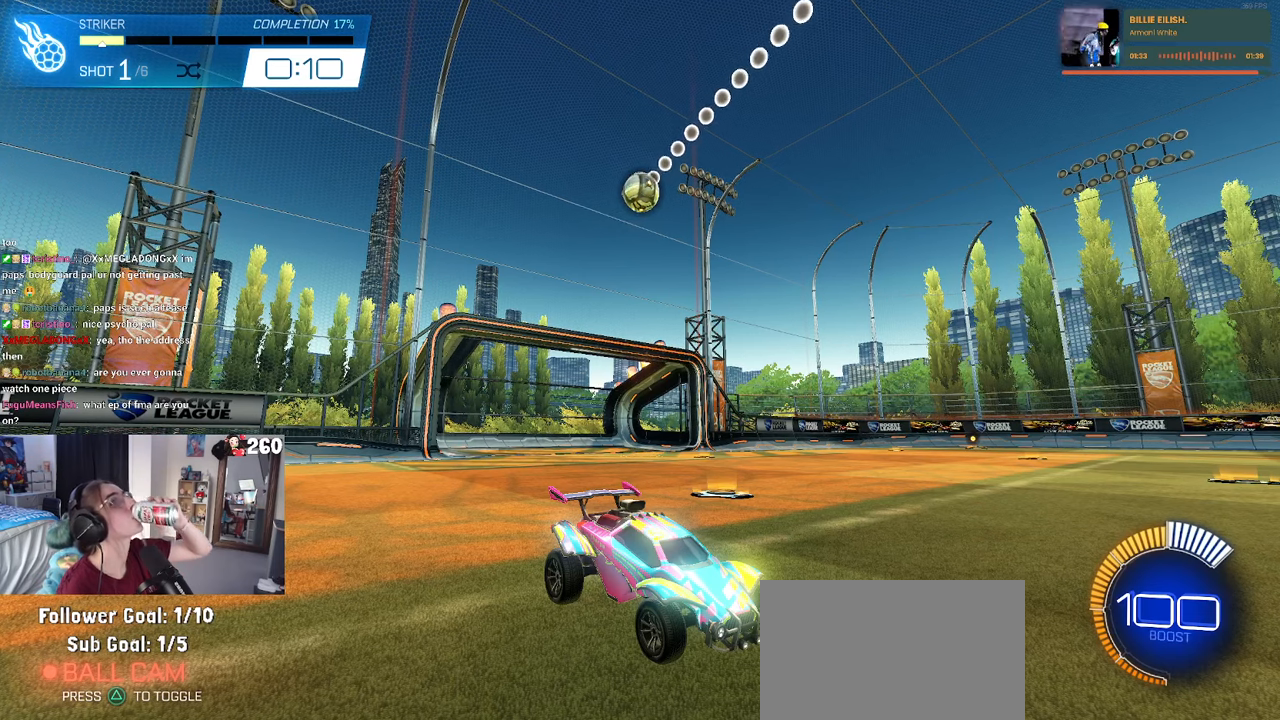
{"buttons": [], "left_stick": "center", "right_stick": "center", "events": []}